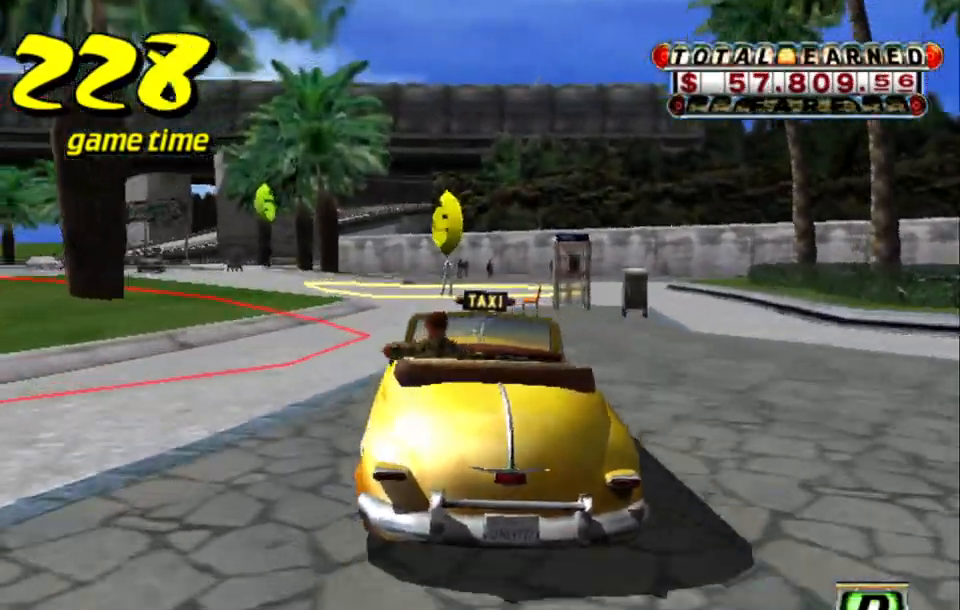
Gameplay with keyboard; each line is a JSON object with the keys held at the frame after it. "events" lists presses ("down") and releases ("up") of "a", "down", "left", "return", "right", "s", "space", "tab" and "up" between this image and that frame as [ms after this image, input, new state], when the widget could be followed in between. No other keys are recorded. Mouse input is not recorded.
{"keys": ["left", "up"], "events": [[150, "a", "up"], [234, "s", "down"], [284, "left", "down"], [284, "up", "down"], [467, "s", "up"]]}
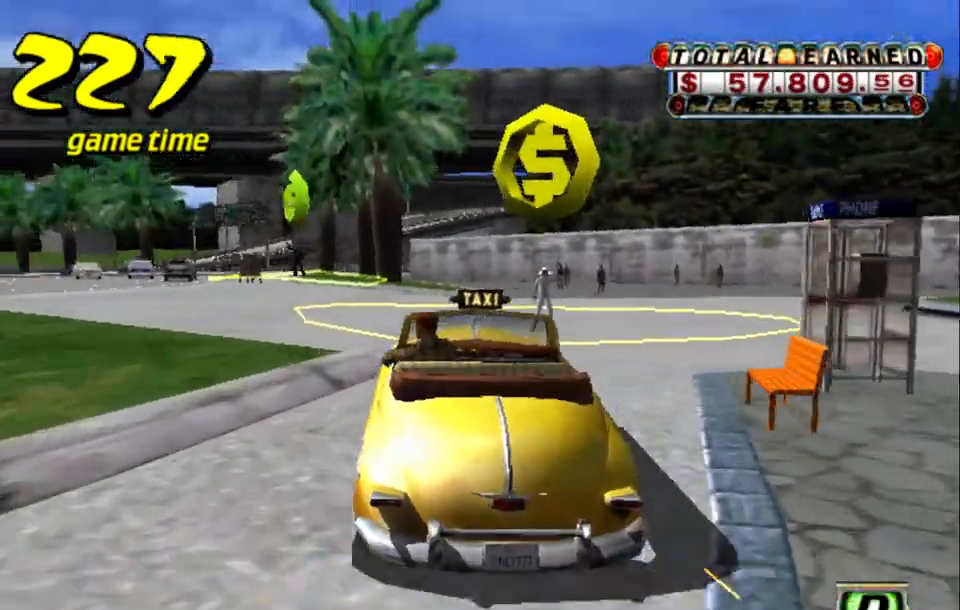
{"keys": ["a"], "events": [[350, "left", "up"], [400, "a", "down"], [400, "up", "up"]]}
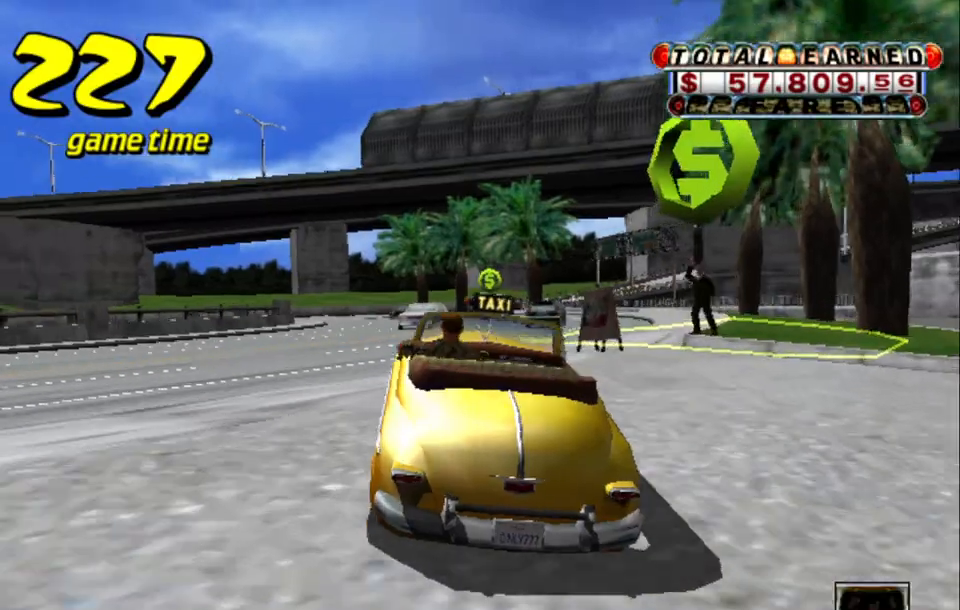
{"keys": ["up"], "events": [[50, "a", "up"], [134, "s", "down"], [134, "up", "down"], [217, "right", "down"], [317, "s", "up"], [367, "right", "up"]]}
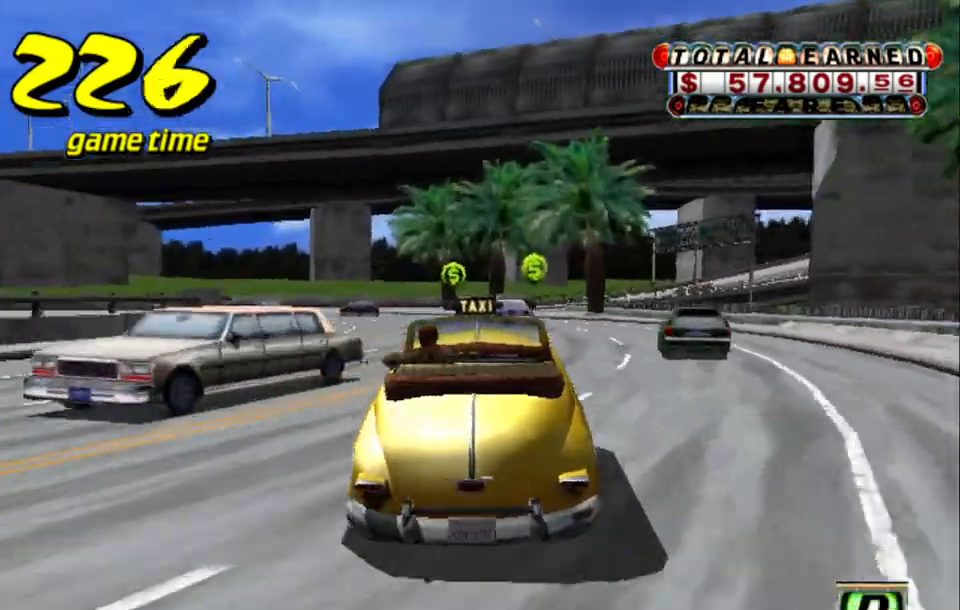
{"keys": ["up"], "events": [[50, "left", "down"], [300, "left", "up"]]}
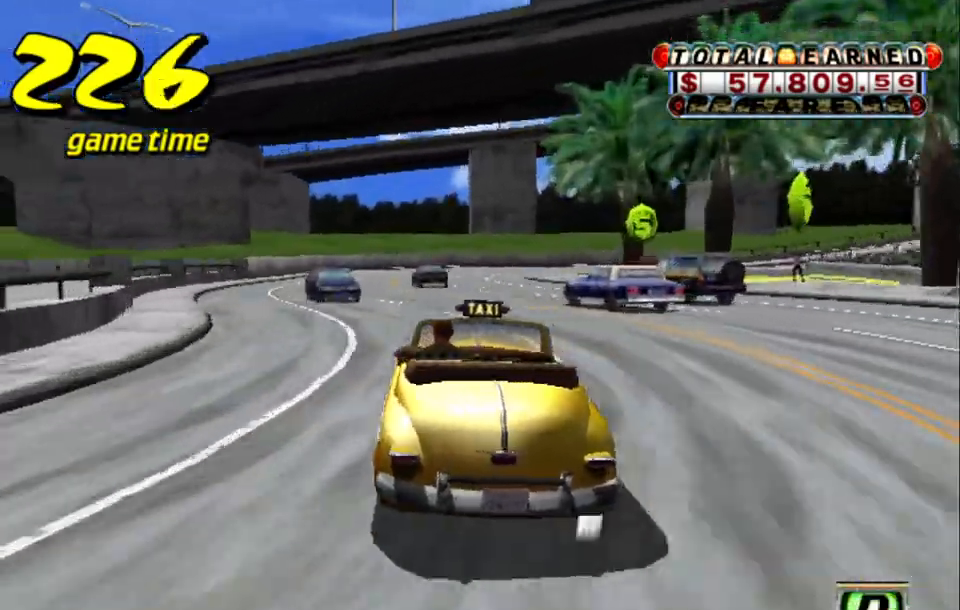
{"keys": ["right", "up"], "events": [[467, "right", "down"]]}
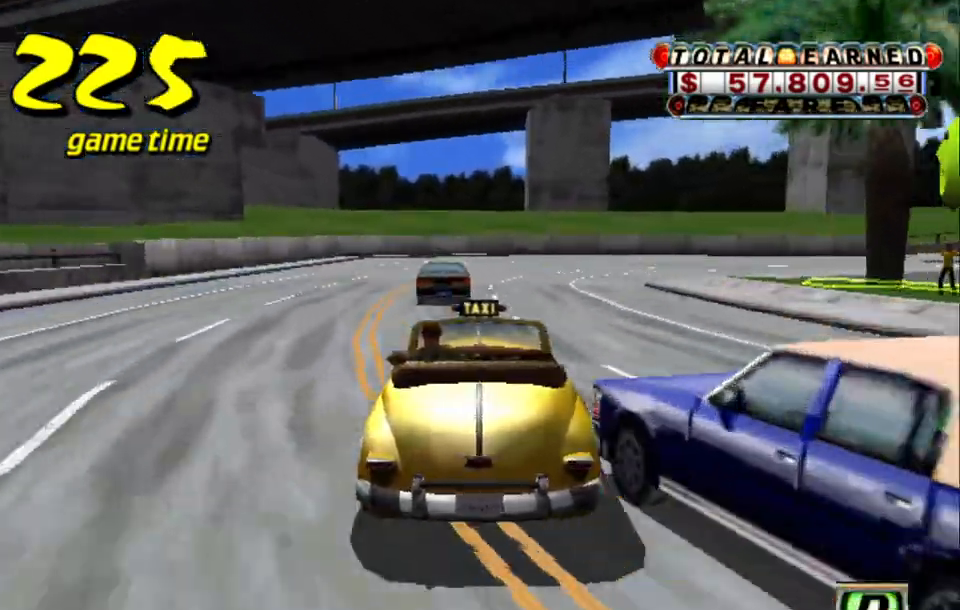
{"keys": ["right"], "events": [[284, "a", "down"], [284, "up", "up"], [434, "a", "up"]]}
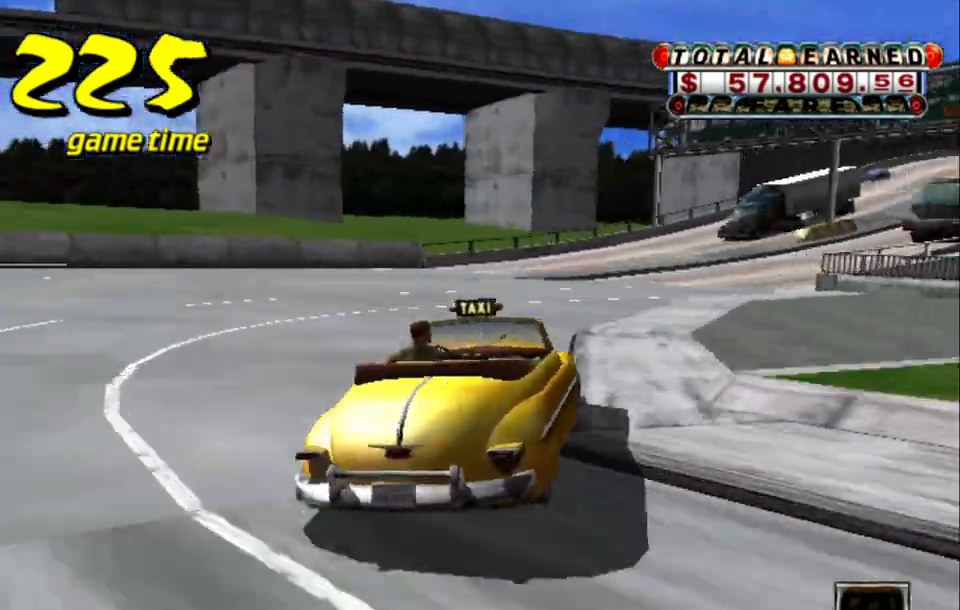
{"keys": ["up"], "events": [[67, "s", "down"], [117, "up", "down"], [250, "s", "up"], [500, "right", "up"]]}
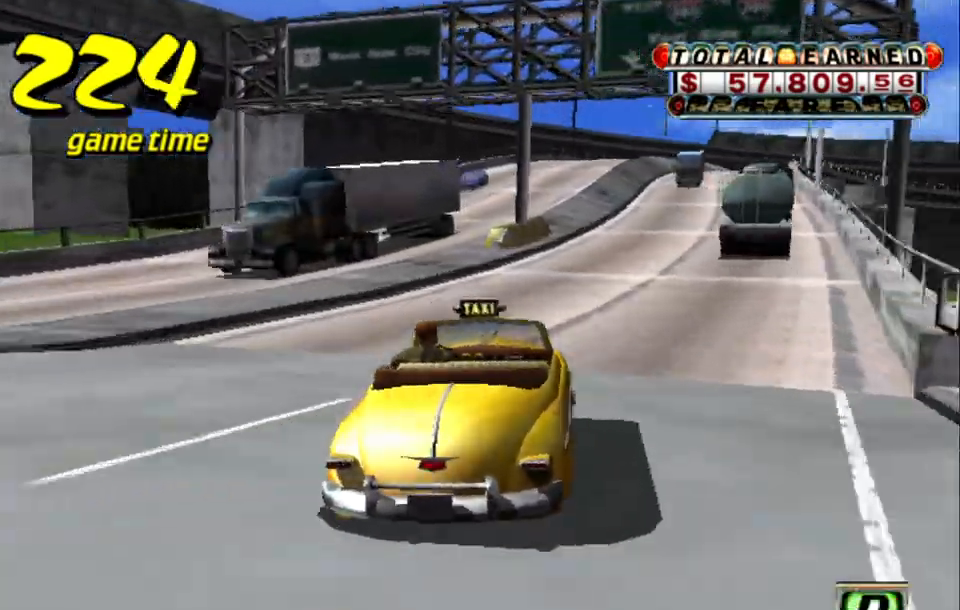
{"keys": ["s", "up"], "events": [[184, "up", "up"], [217, "a", "down"], [267, "right", "down"], [367, "a", "up"], [367, "right", "up"], [450, "s", "down"], [450, "up", "down"]]}
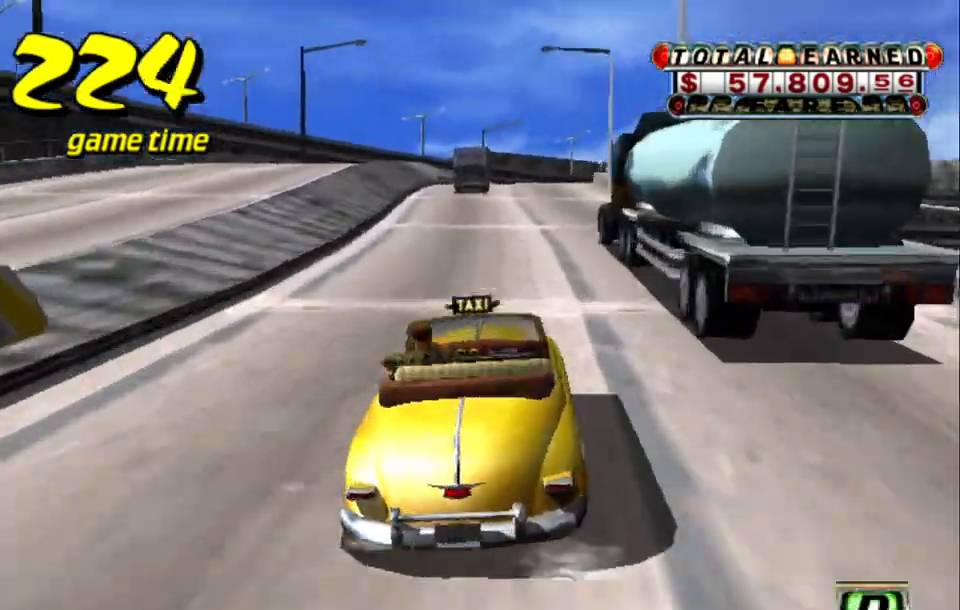
{"keys": ["up"], "events": [[100, "s", "up"]]}
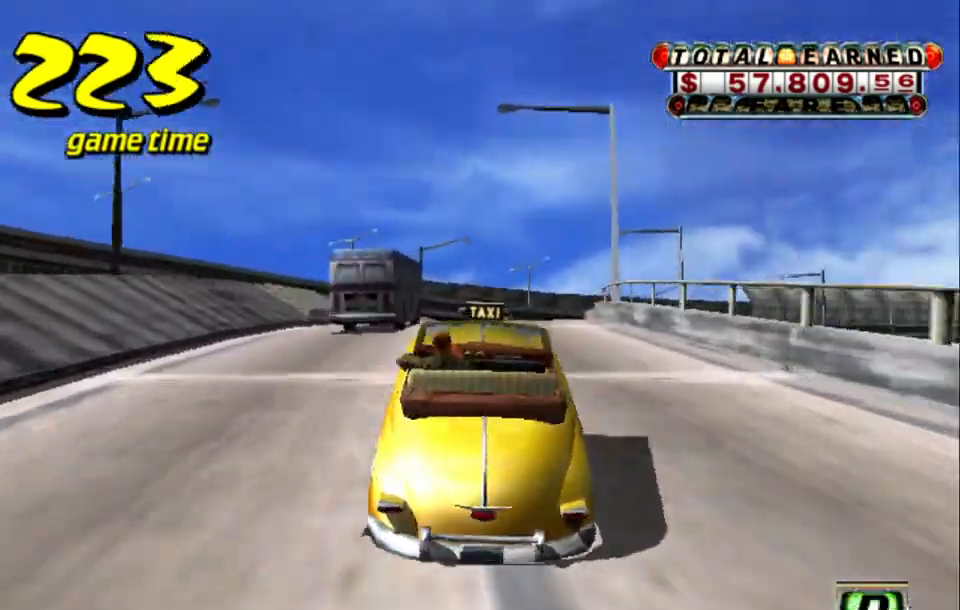
{"keys": ["up"], "events": [[300, "right", "down"], [450, "right", "up"]]}
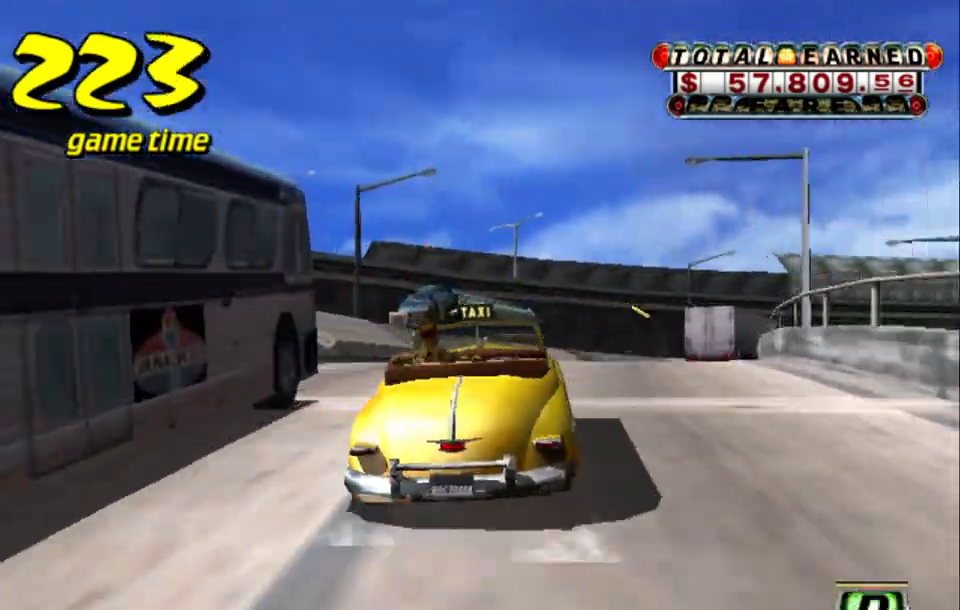
{"keys": ["right", "up"], "events": [[167, "right", "down"], [317, "right", "up"], [467, "right", "down"]]}
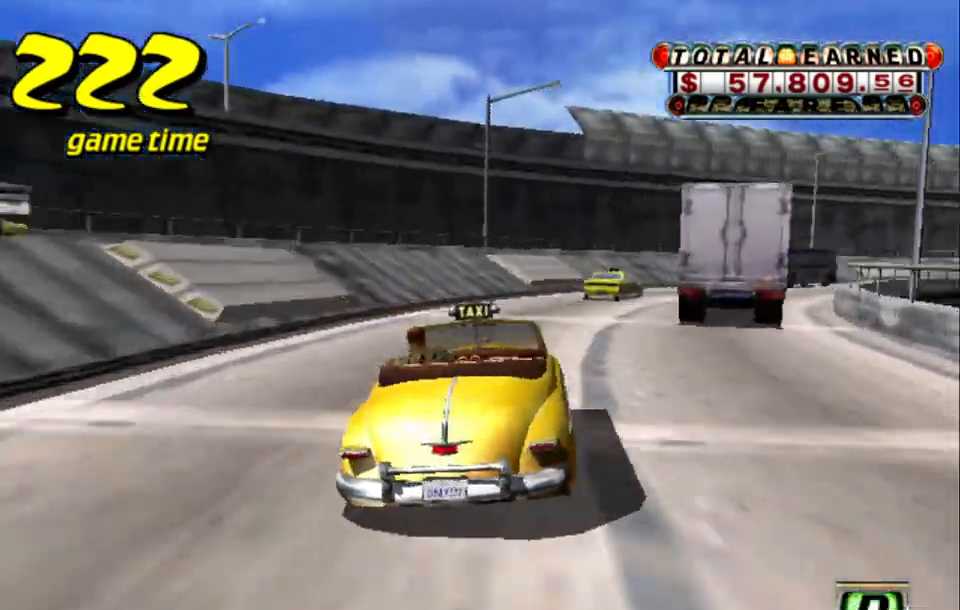
{"keys": [], "events": [[50, "right", "up"], [100, "up", "up"], [200, "right", "down"], [250, "right", "up"]]}
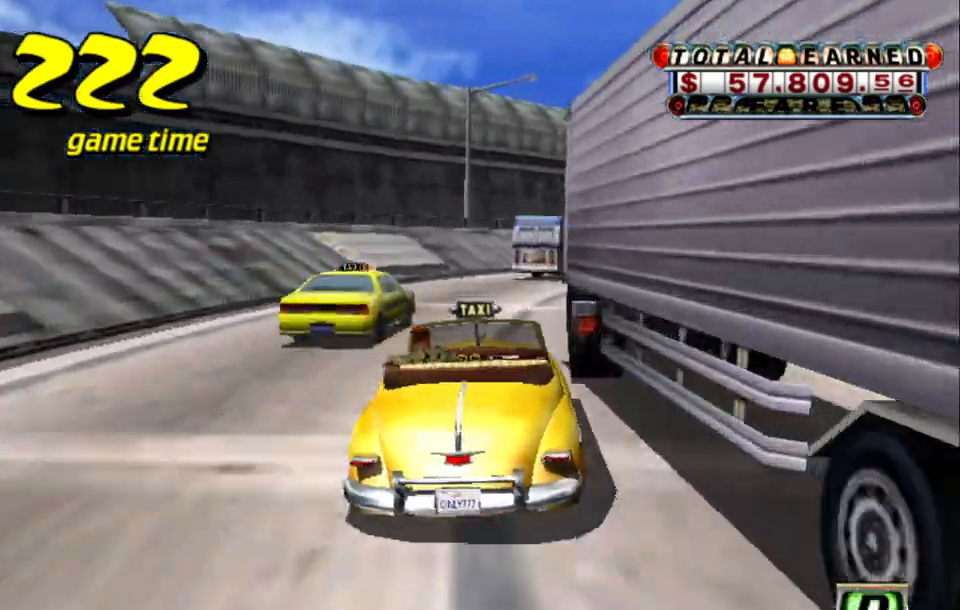
{"keys": ["s", "up"], "events": [[17, "right", "down"], [167, "a", "down"], [250, "a", "up"], [400, "right", "up"], [400, "s", "down"], [400, "up", "down"]]}
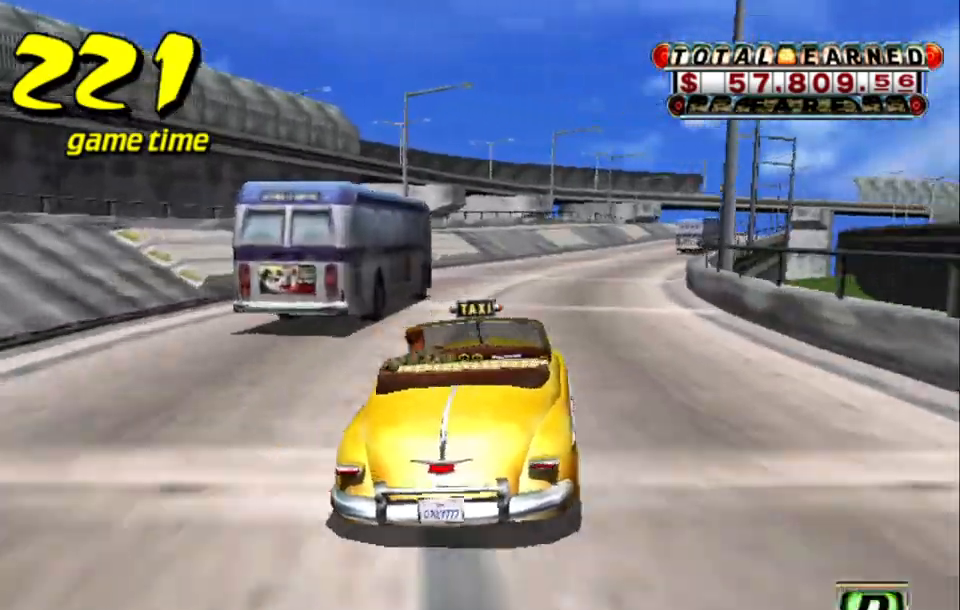
{"keys": [], "events": [[34, "s", "up"], [367, "right", "down"], [500, "right", "up"], [500, "up", "up"]]}
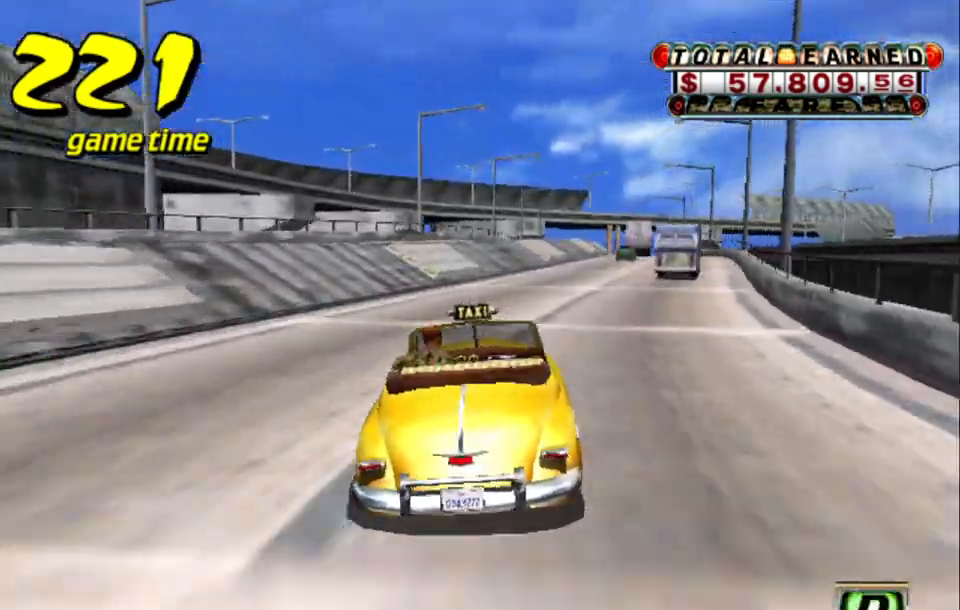
{"keys": ["right"], "events": [[50, "a", "down"], [150, "a", "up"], [234, "s", "down"], [234, "up", "down"], [367, "right", "down"], [434, "s", "up"], [484, "up", "up"]]}
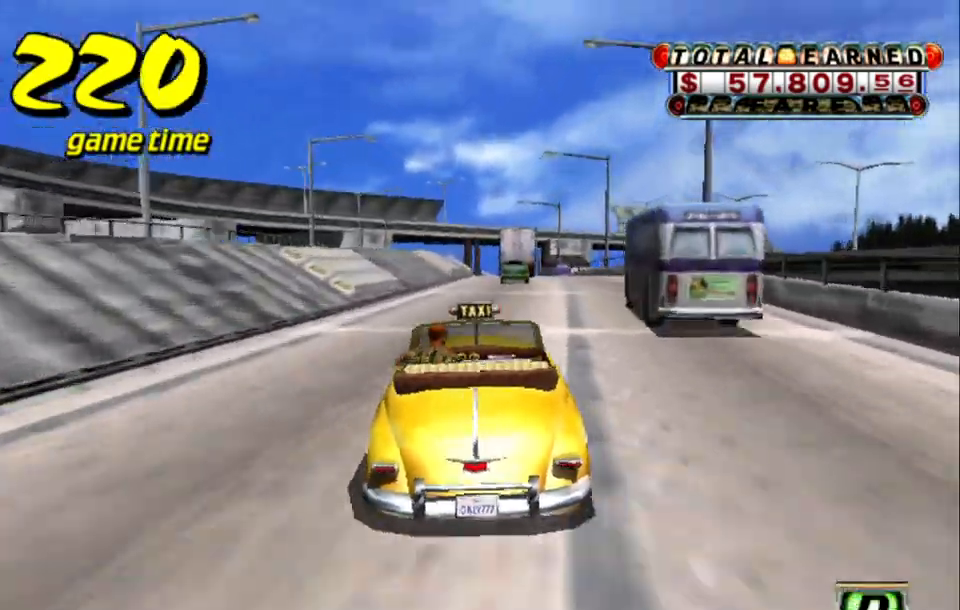
{"keys": ["right", "s", "up"], "events": [[17, "right", "up"], [200, "right", "down"], [250, "a", "down"], [300, "right", "up"], [350, "a", "up"], [484, "right", "down"], [484, "s", "down"], [484, "up", "down"]]}
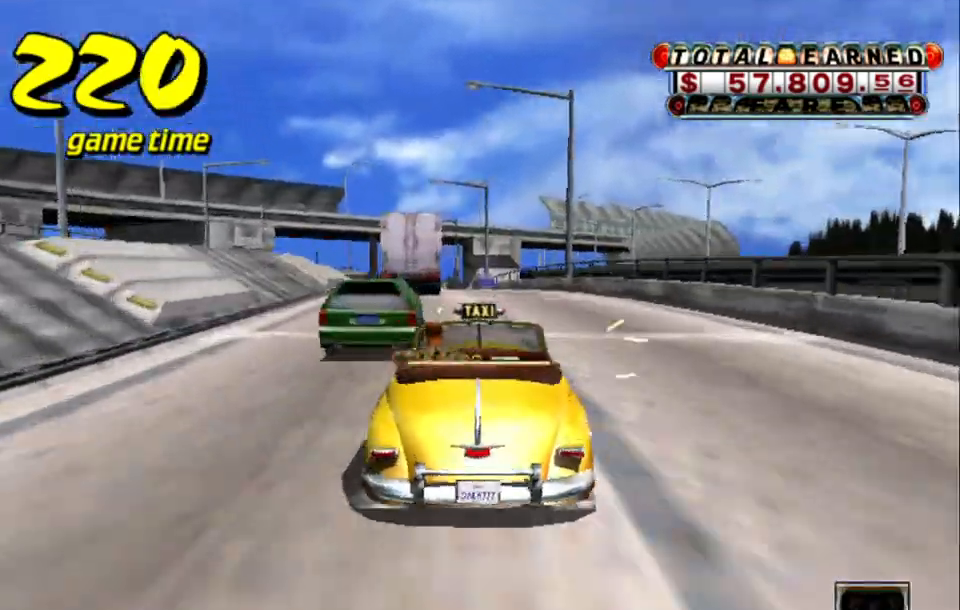
{"keys": ["s", "up"], "events": [[84, "right", "up"], [84, "s", "up"], [84, "up", "up"], [234, "a", "down"], [317, "a", "up"], [417, "s", "down"], [467, "up", "down"]]}
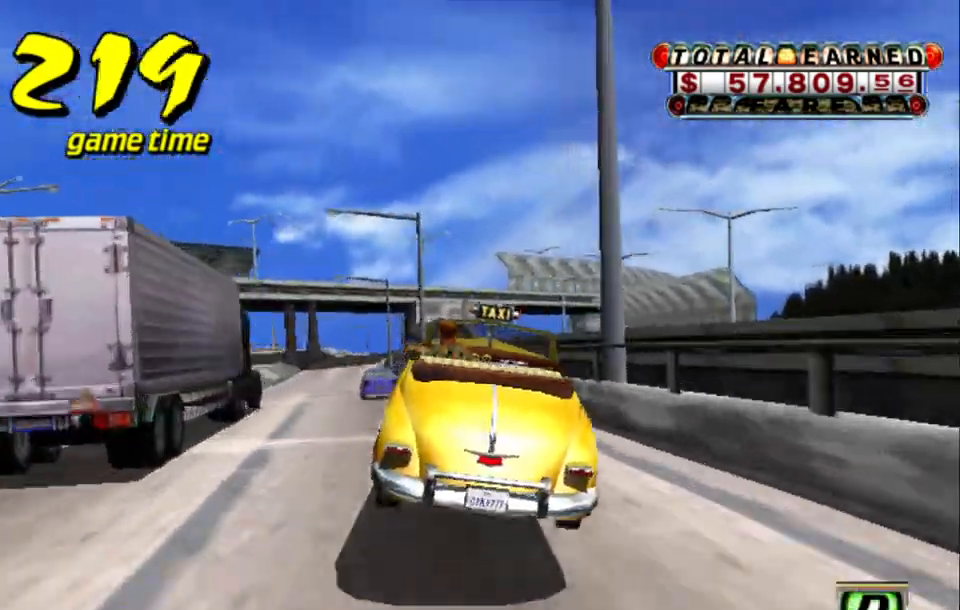
{"keys": ["s", "up"], "events": [[150, "s", "up"], [150, "up", "up"], [184, "a", "down"], [334, "a", "up"], [434, "s", "down"], [434, "up", "down"]]}
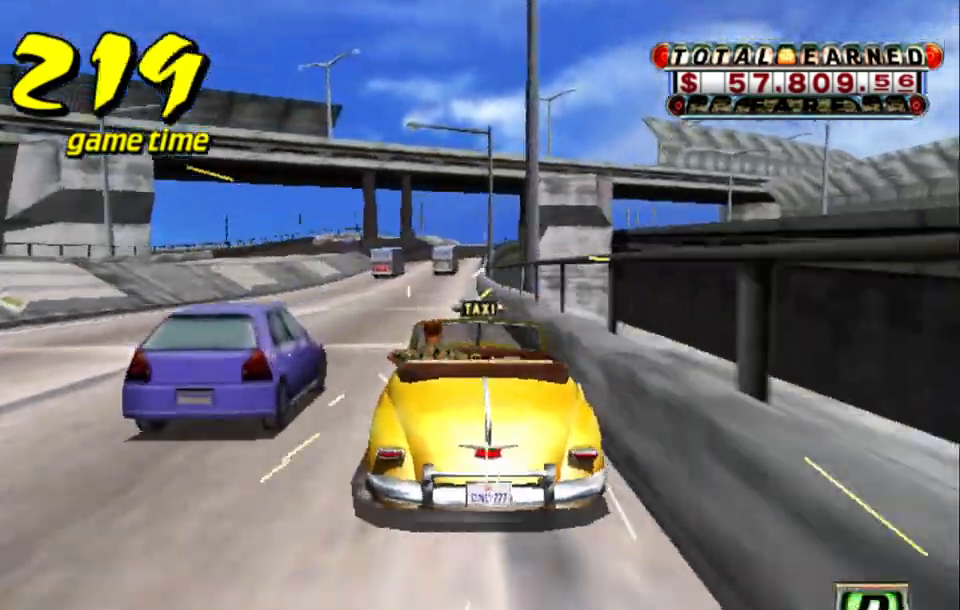
{"keys": ["a", "right"], "events": [[300, "s", "up"], [300, "up", "up"], [434, "right", "down"], [484, "a", "down"]]}
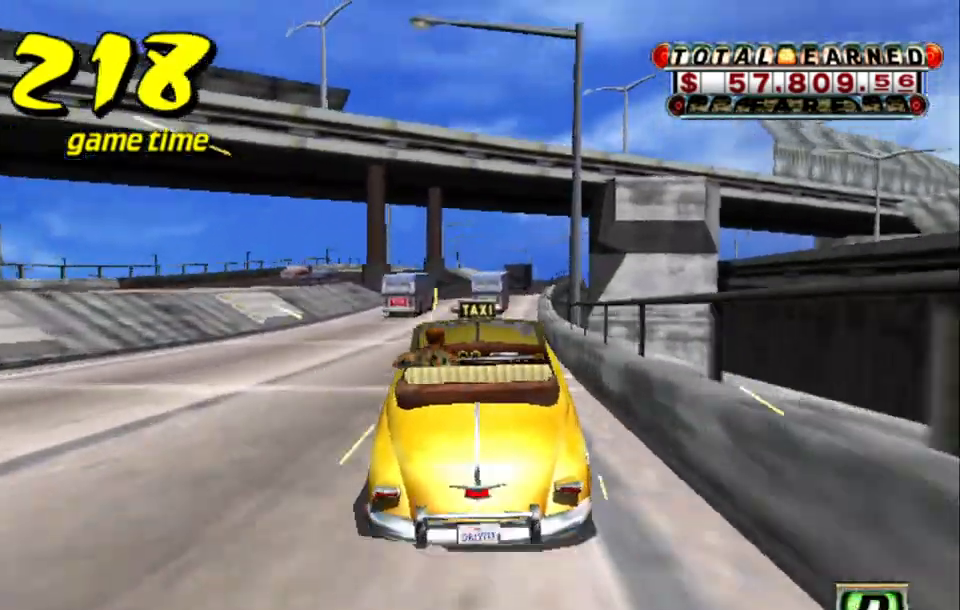
{"keys": [], "events": [[34, "right", "up"], [84, "a", "up"], [184, "right", "down"], [184, "s", "down"], [184, "up", "down"], [267, "right", "up"], [267, "up", "up"], [317, "s", "up"], [400, "right", "down"], [417, "a", "down"], [500, "a", "up"], [500, "right", "up"]]}
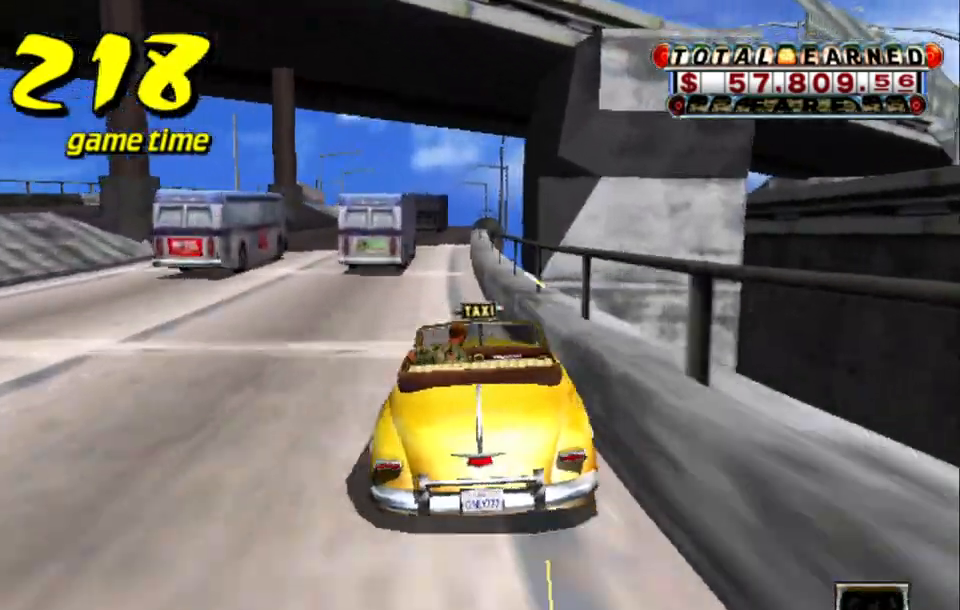
{"keys": ["s"], "events": [[100, "s", "down"], [134, "up", "down"], [200, "s", "up"], [200, "up", "up"], [284, "a", "down"], [284, "right", "down"], [384, "a", "up"], [384, "right", "up"], [484, "s", "down"]]}
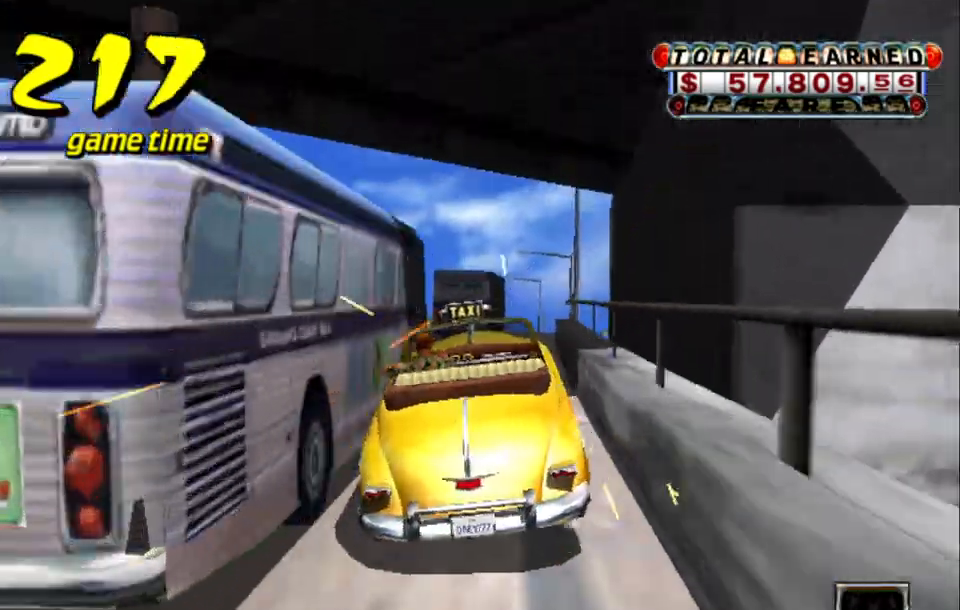
{"keys": [], "events": [[17, "right", "down"], [17, "up", "down"], [67, "right", "up"], [67, "s", "up"], [67, "up", "up"], [167, "a", "down"], [200, "right", "down"], [250, "a", "up"], [300, "right", "up"], [350, "right", "down"], [350, "s", "down"], [350, "up", "down"], [434, "right", "up"], [434, "s", "up"], [434, "up", "up"]]}
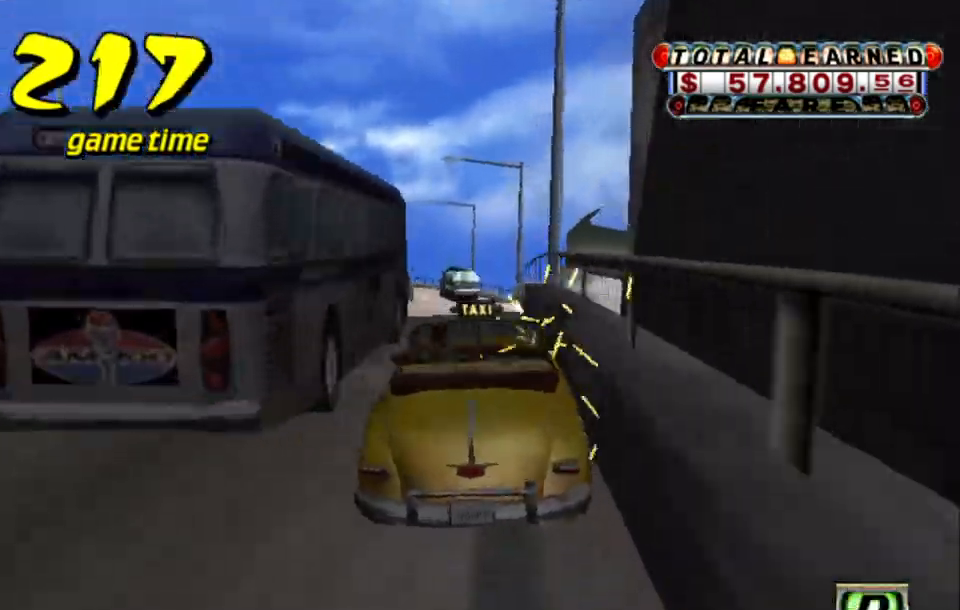
{"keys": [], "events": [[84, "a", "down"], [184, "a", "up"], [267, "s", "down"], [317, "right", "down"], [317, "up", "down"], [367, "right", "up"], [417, "up", "up"], [467, "s", "up"]]}
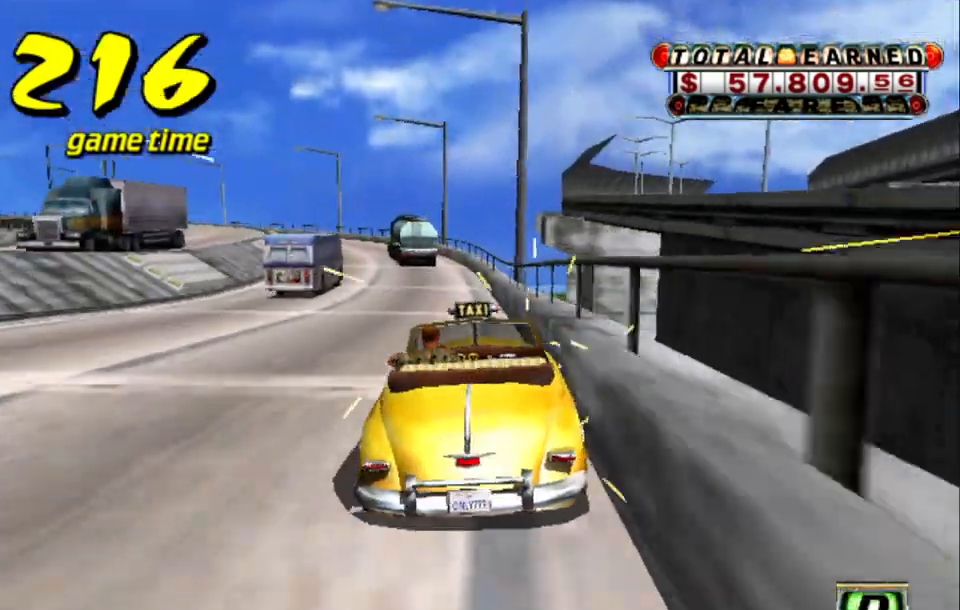
{"keys": ["s", "up"], "events": [[50, "a", "down"], [150, "a", "up"], [250, "s", "down"], [284, "up", "down"]]}
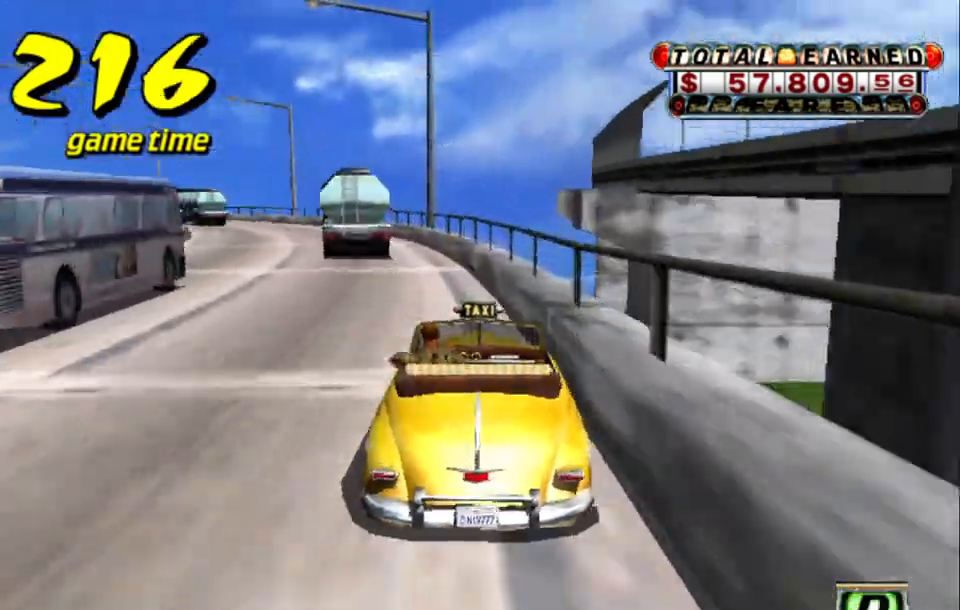
{"keys": ["s", "up"], "events": [[117, "up", "up"], [167, "s", "up"], [217, "a", "down"], [300, "a", "up"], [400, "s", "down"], [434, "up", "down"]]}
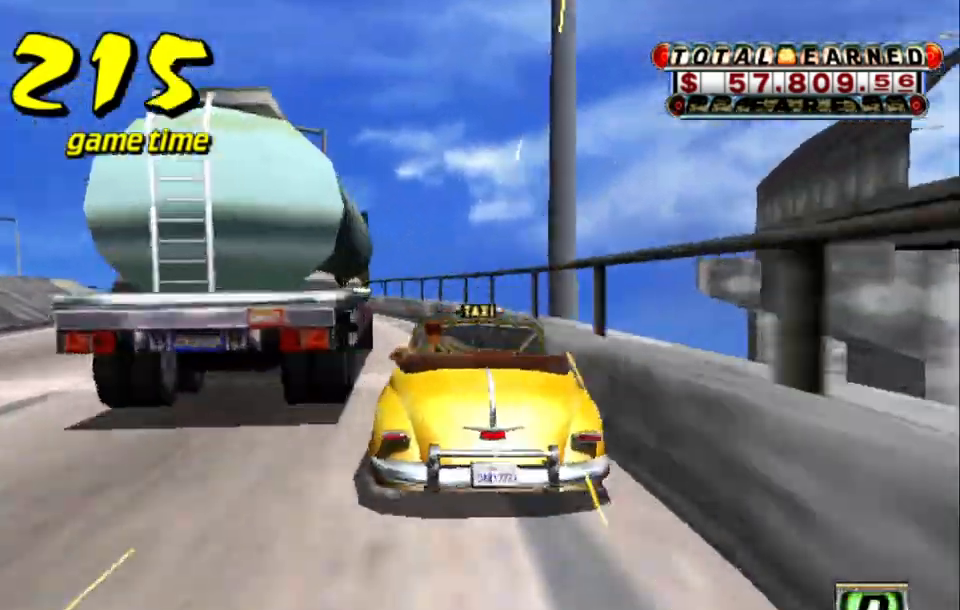
{"keys": ["s", "up"], "events": [[84, "up", "up"], [134, "s", "up"], [184, "a", "down"], [267, "a", "up"], [367, "s", "down"], [417, "up", "down"]]}
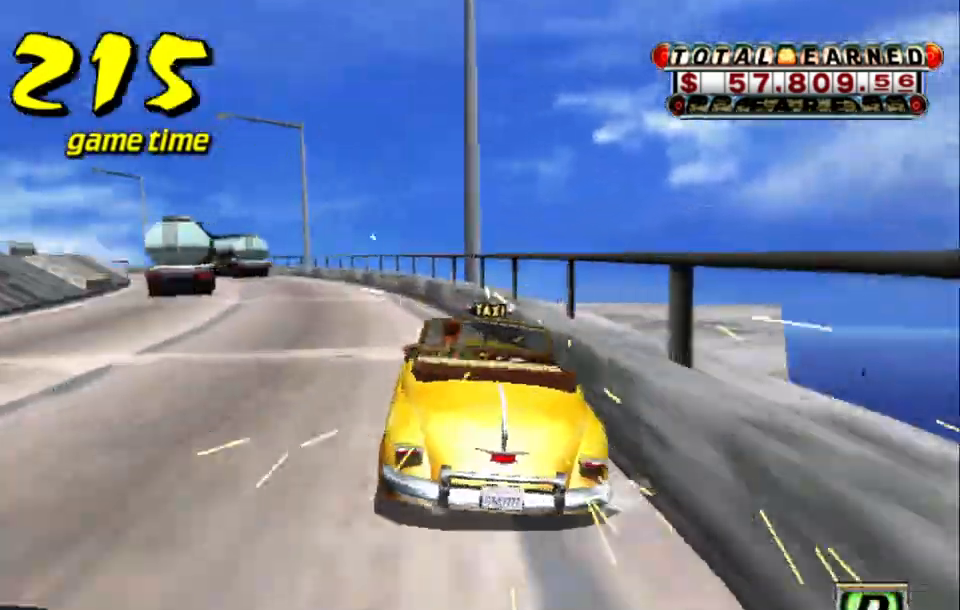
{"keys": ["s", "up"], "events": [[17, "up", "up"], [50, "s", "up"], [100, "a", "down"], [184, "a", "up"], [334, "s", "down"], [334, "up", "down"]]}
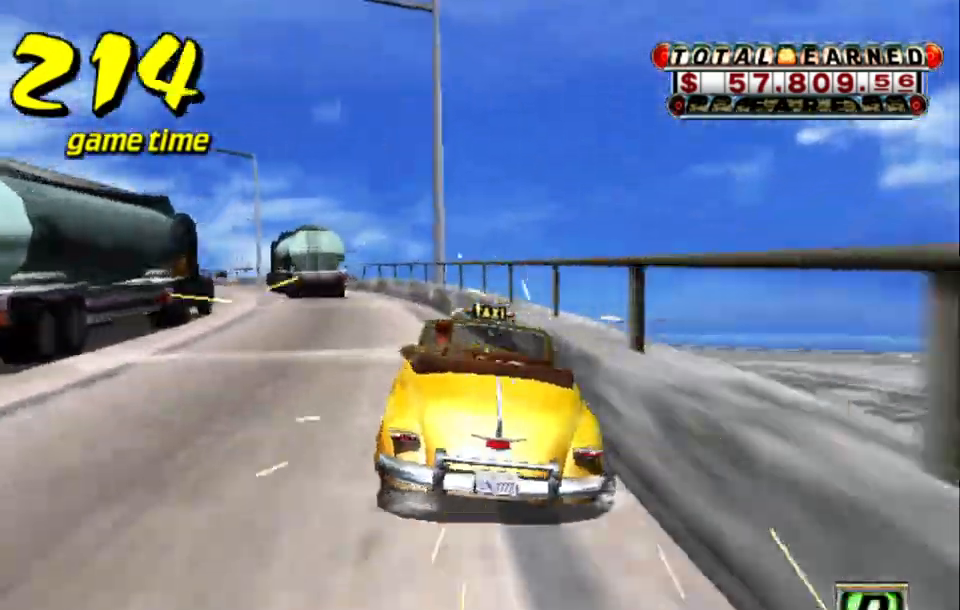
{"keys": ["s", "up"], "events": [[67, "up", "up"], [117, "s", "up"], [167, "a", "down"], [267, "a", "up"], [367, "s", "down"], [400, "up", "down"]]}
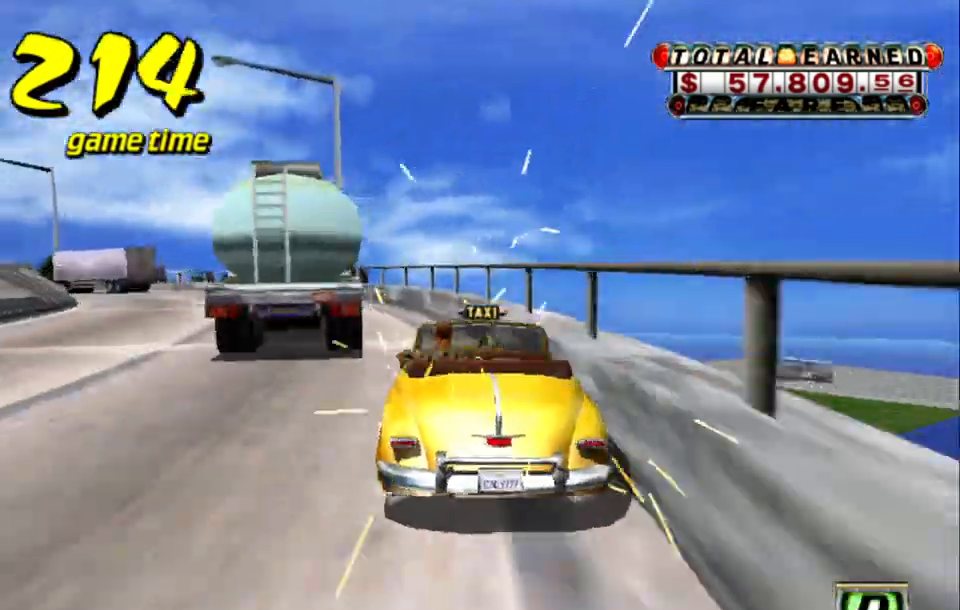
{"keys": ["s", "up"], "events": [[84, "up", "up"], [134, "s", "up"], [184, "a", "down"], [267, "a", "up"], [367, "s", "down"], [417, "up", "down"]]}